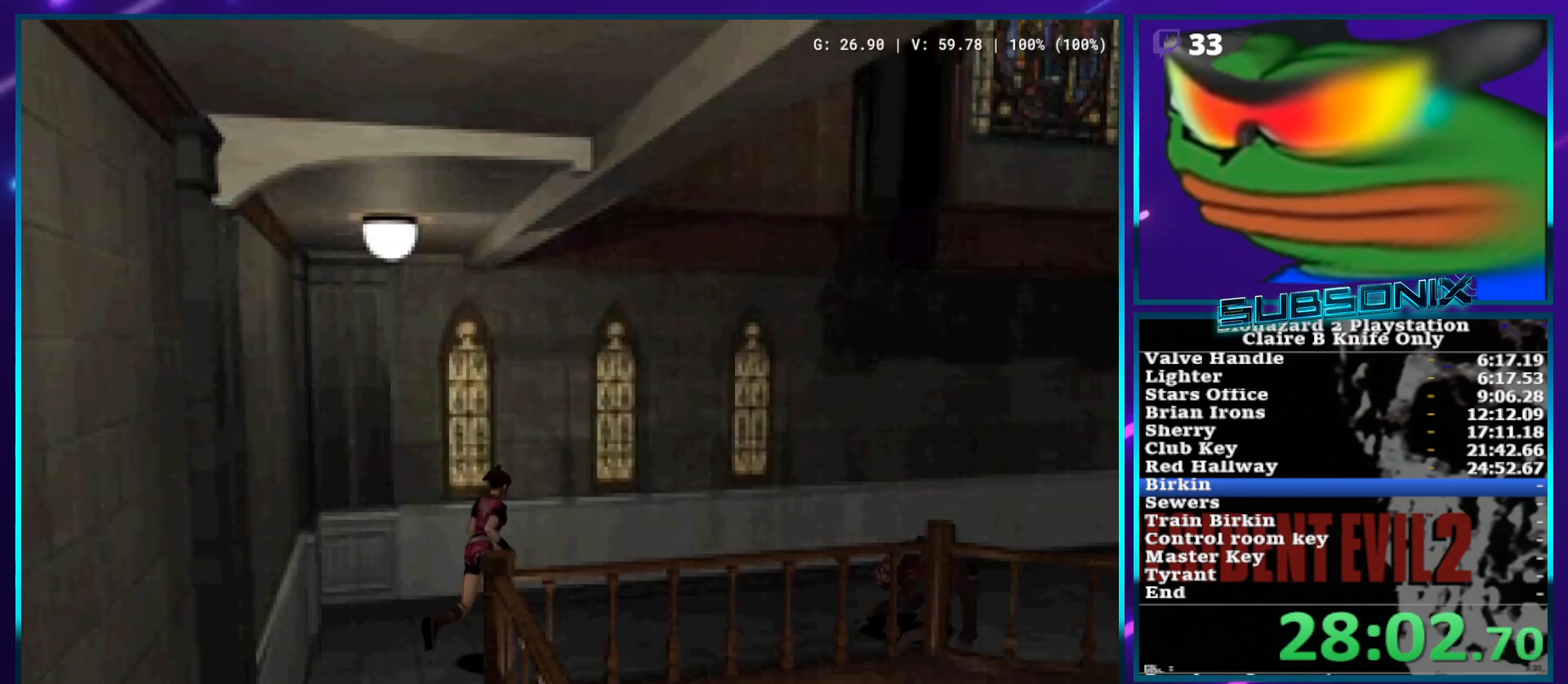
Gameplay with a controller (PlayStation layout); each line is a JSON object with the inputs held at the frame after it. "events" lists button and stick changes between this image and that frame as [ms after this image, input, new state], when the widget could be followed in between. Not read: L3 R3.
{"buttons": ["SQUARE", "DPAD_UP"], "left_stick": "center", "right_stick": "center", "events": [[150, "DPAD_RIGHT", "up"]]}
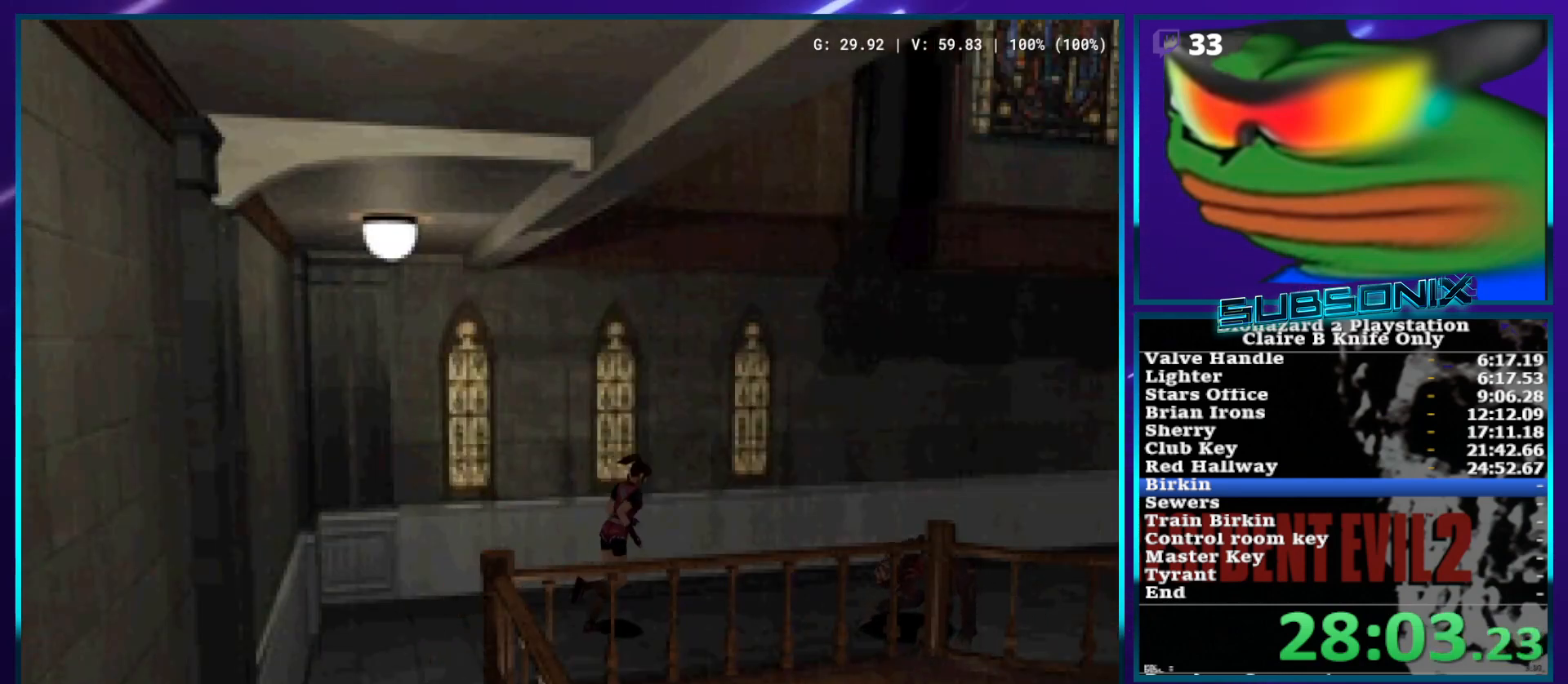
{"buttons": ["SQUARE", "DPAD_UP"], "left_stick": "center", "right_stick": "center", "events": []}
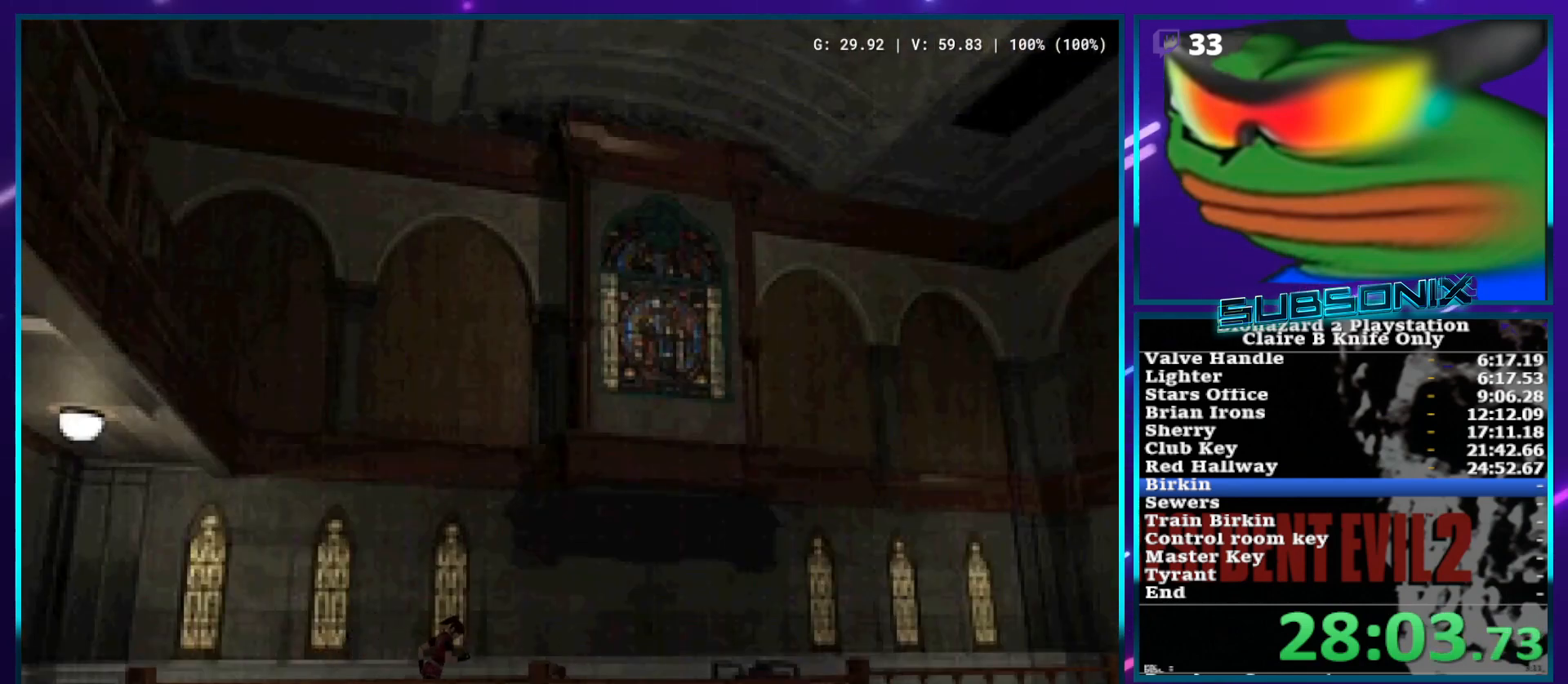
{"buttons": ["SQUARE", "DPAD_UP"], "left_stick": "center", "right_stick": "center", "events": []}
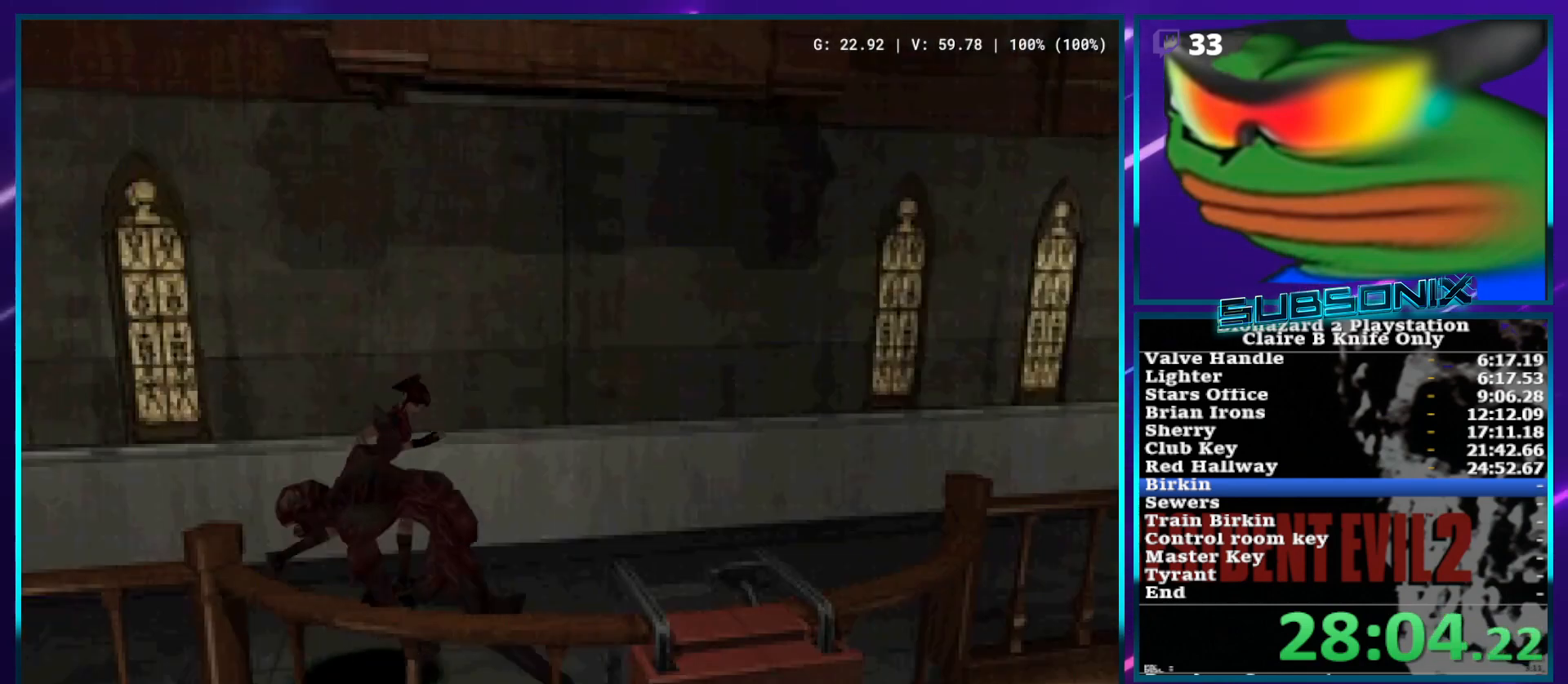
{"buttons": ["SQUARE", "DPAD_UP"], "left_stick": "center", "right_stick": "center", "events": [[83, "DPAD_RIGHT", "down"], [233, "DPAD_RIGHT", "up"]]}
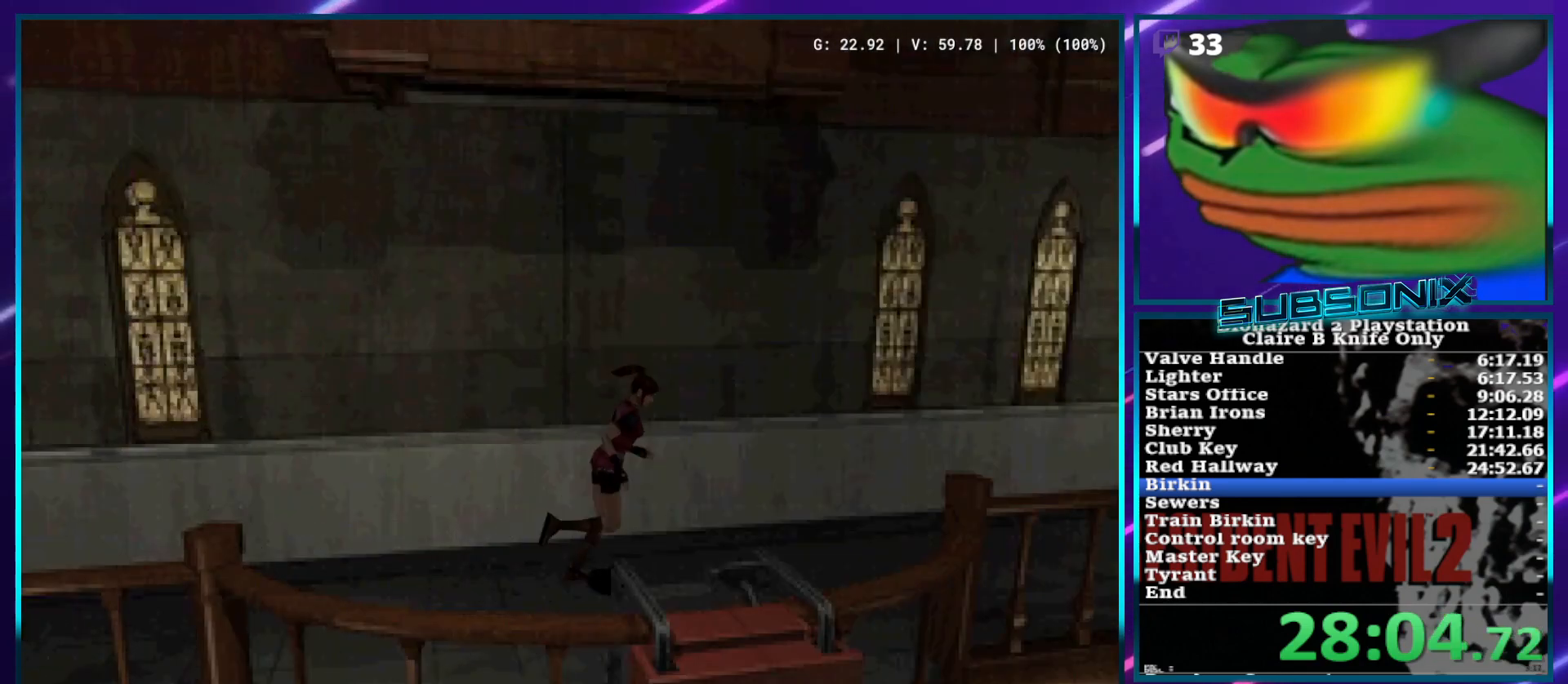
{"buttons": ["SQUARE", "DPAD_UP"], "left_stick": "center", "right_stick": "center", "events": []}
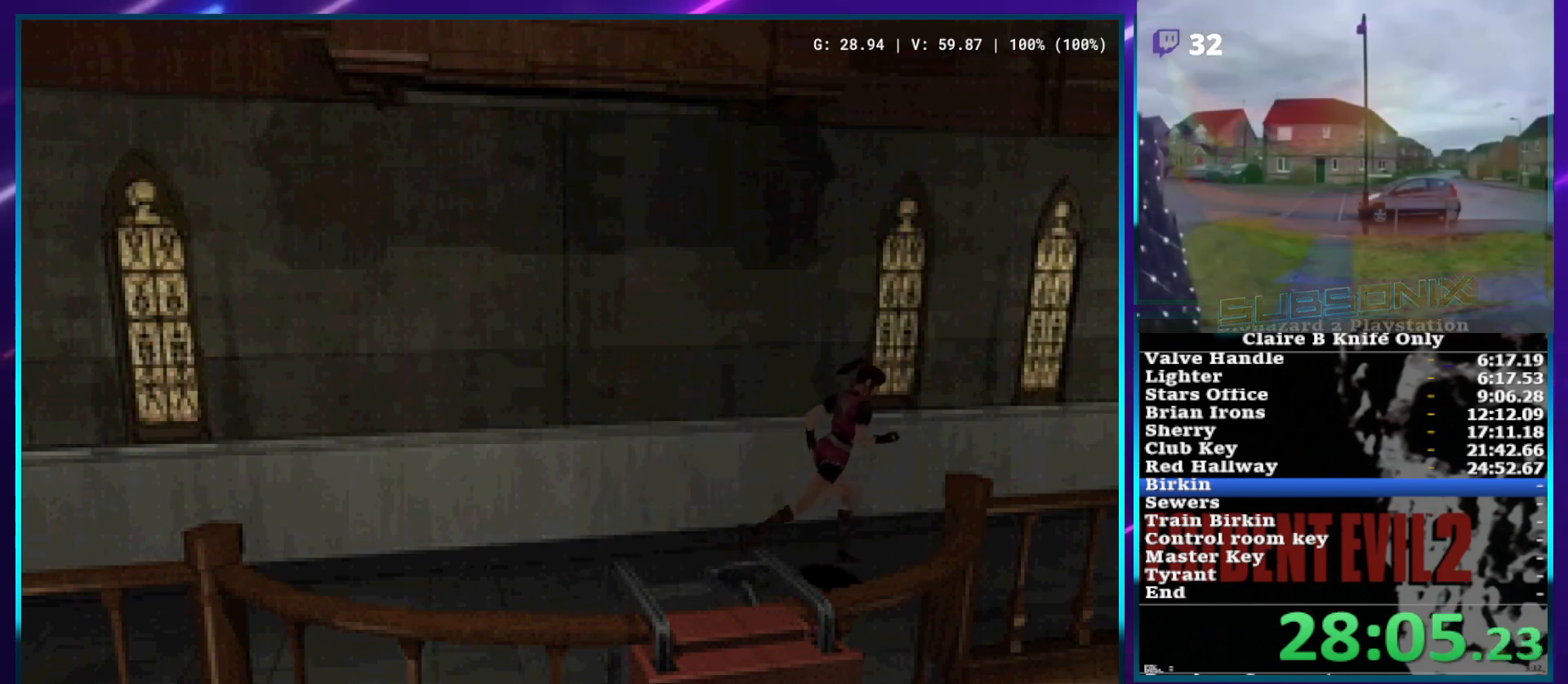
{"buttons": ["SQUARE", "DPAD_UP"], "left_stick": "center", "right_stick": "center", "events": []}
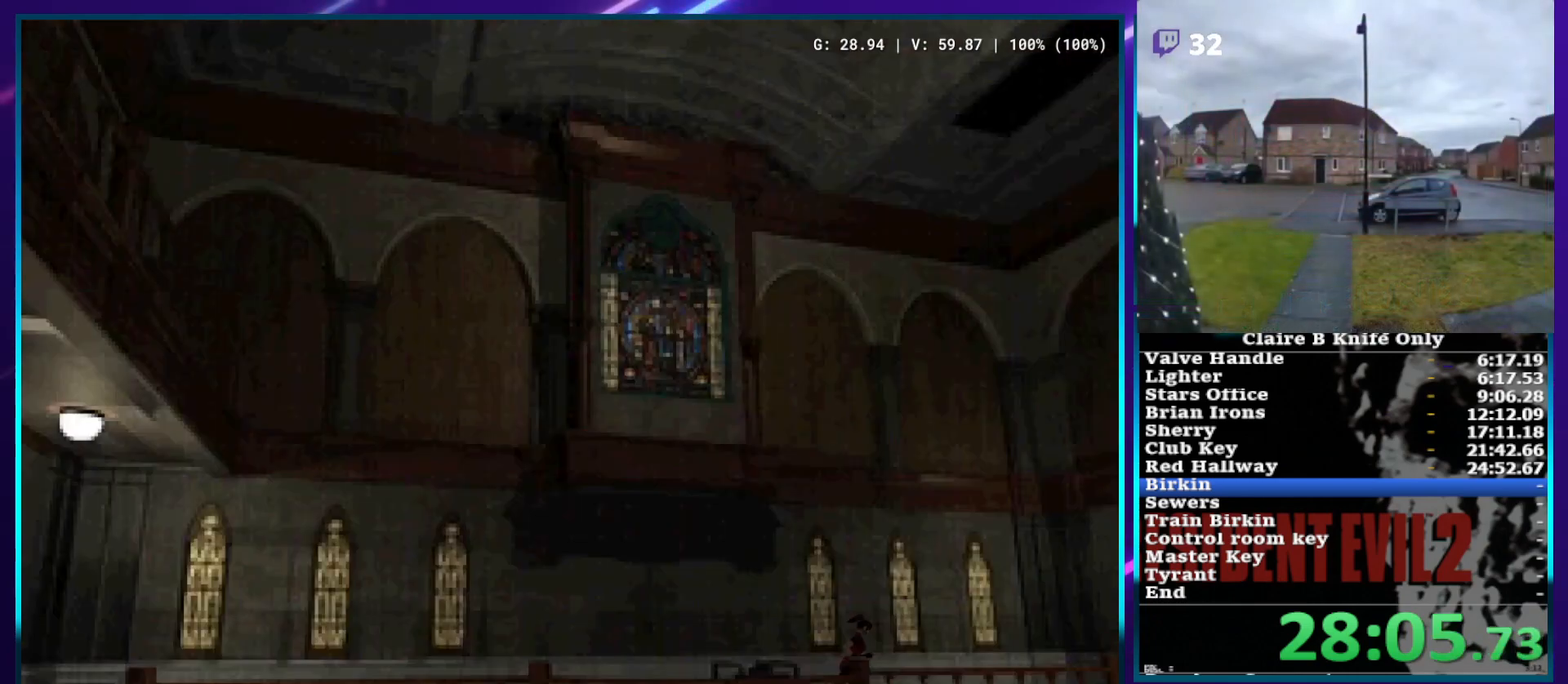
{"buttons": ["SQUARE", "DPAD_UP"], "left_stick": "center", "right_stick": "center", "events": []}
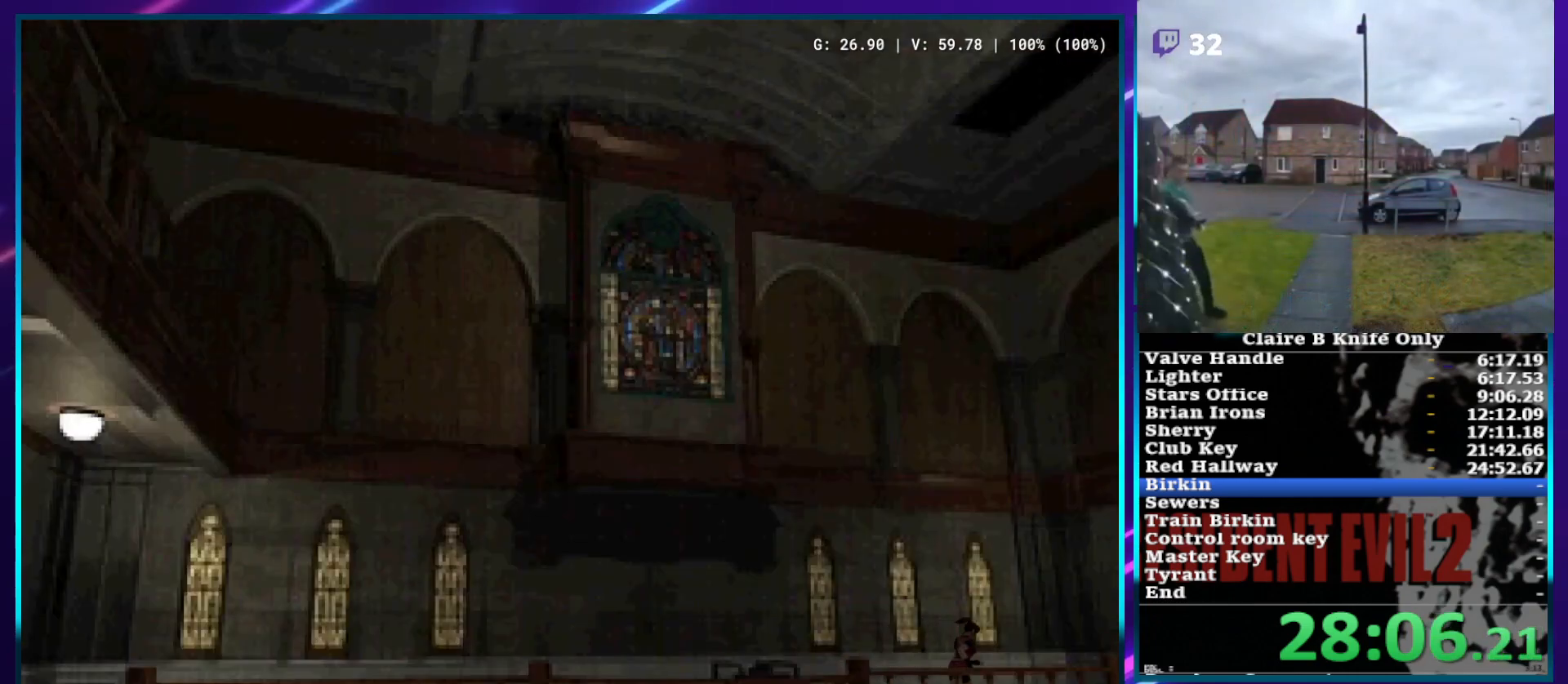
{"buttons": ["SQUARE", "DPAD_UP", "DPAD_RIGHT"], "left_stick": "center", "right_stick": "center", "events": [[267, "DPAD_RIGHT", "down"]]}
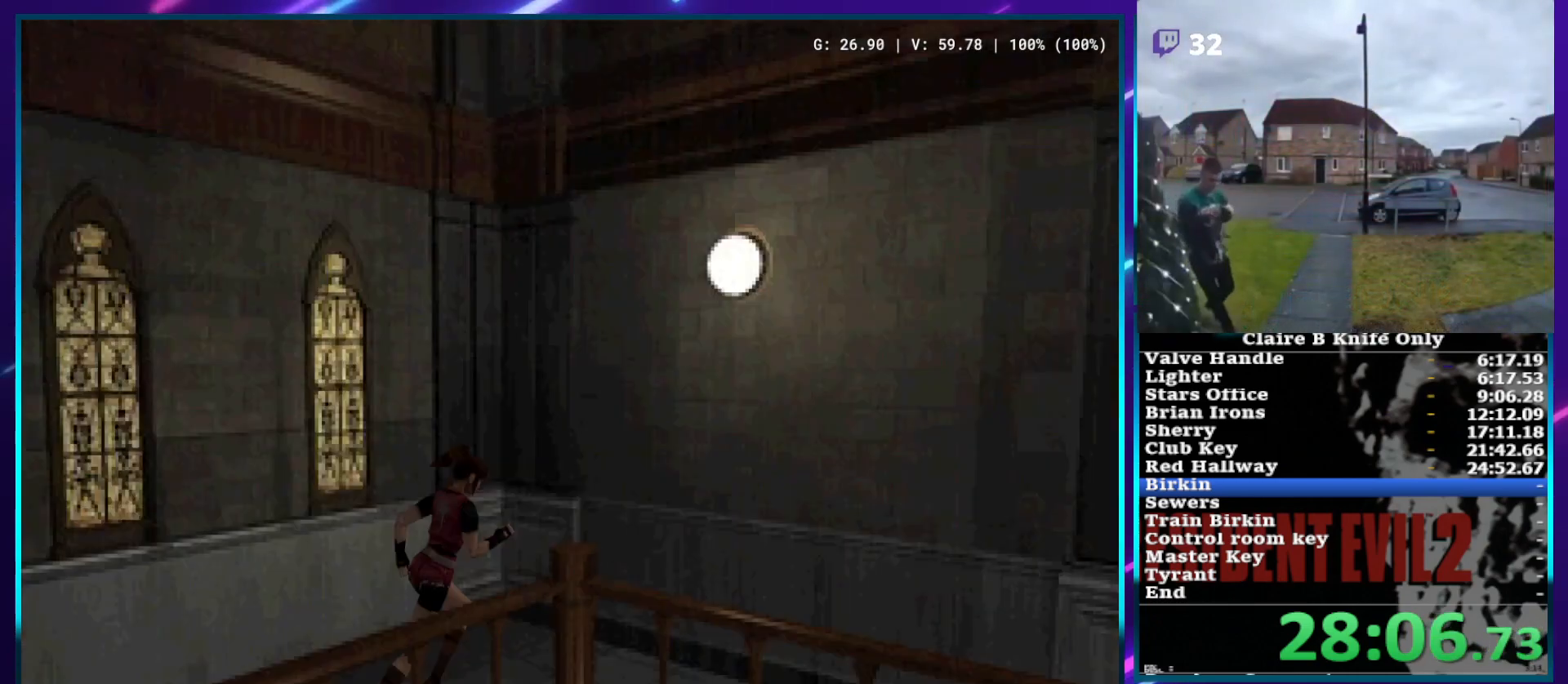
{"buttons": ["SQUARE", "DPAD_UP"], "left_stick": "center", "right_stick": "center", "events": [[383, "DPAD_RIGHT", "up"]]}
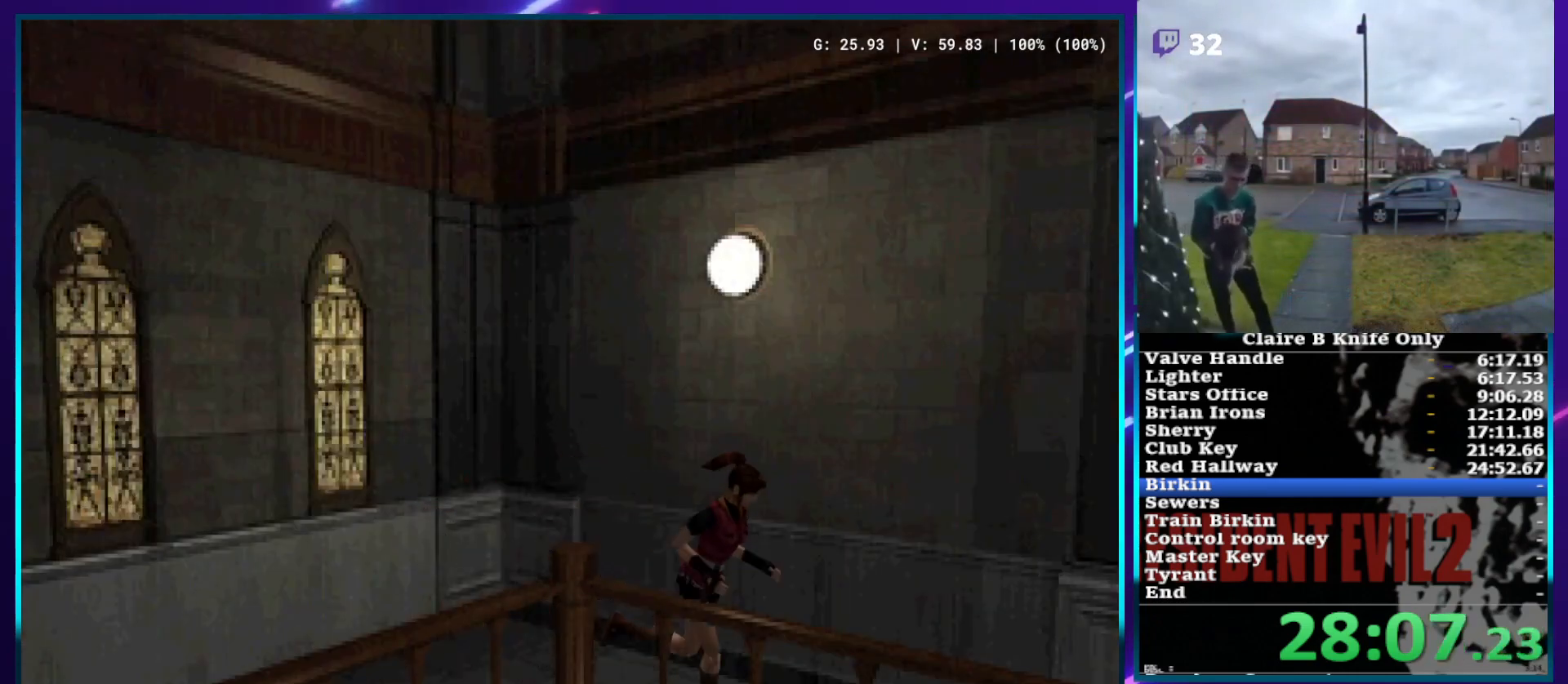
{"buttons": ["SQUARE", "DPAD_UP"], "left_stick": "center", "right_stick": "center", "events": []}
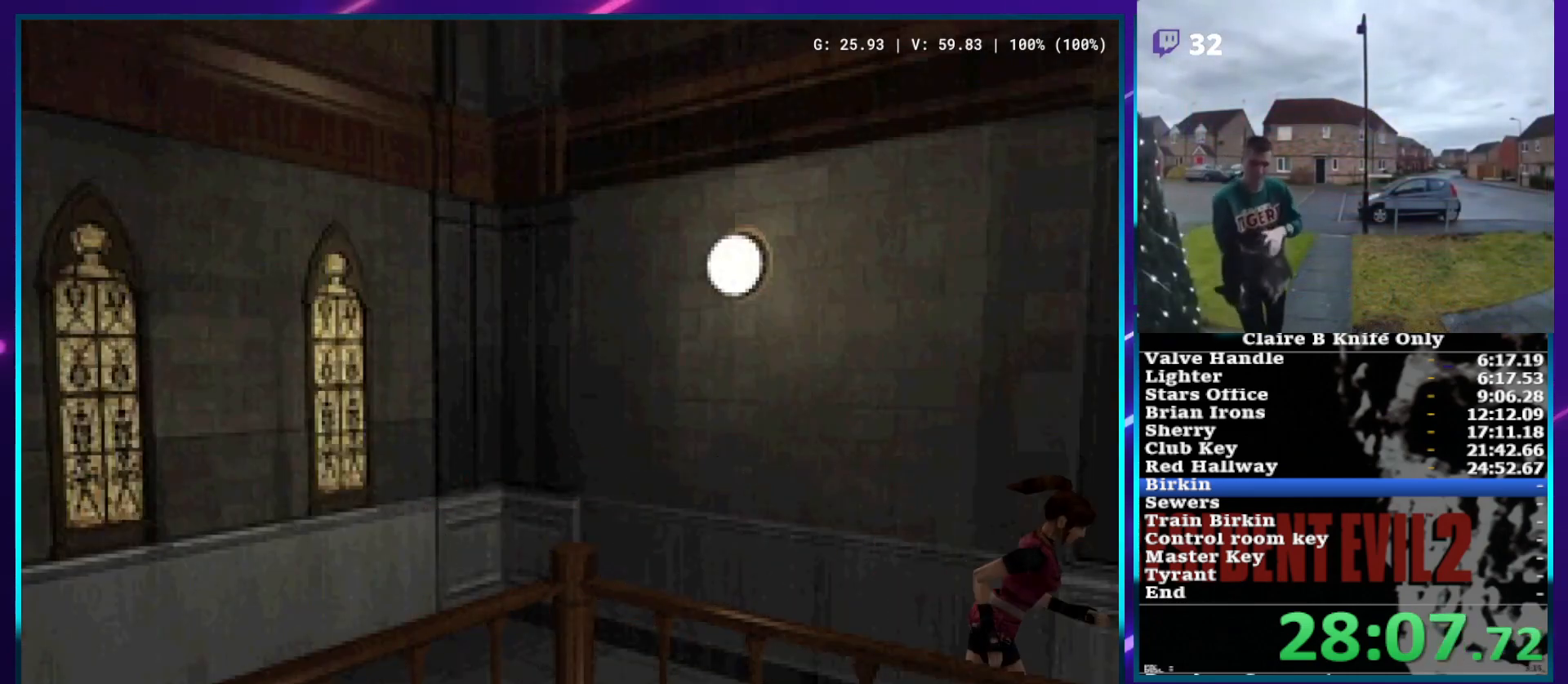
{"buttons": ["SQUARE", "DPAD_UP"], "left_stick": "center", "right_stick": "center", "events": []}
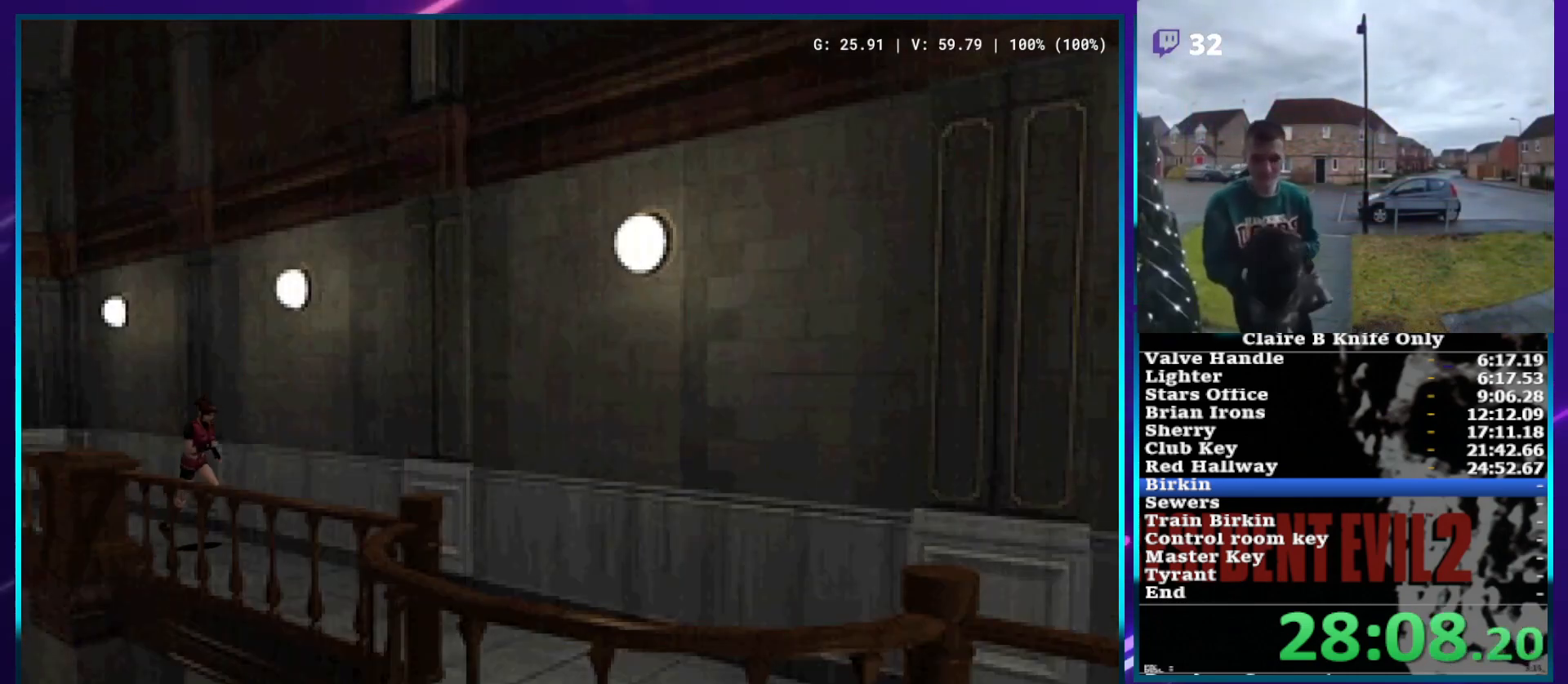
{"buttons": ["SQUARE", "DPAD_UP"], "left_stick": "center", "right_stick": "center", "events": []}
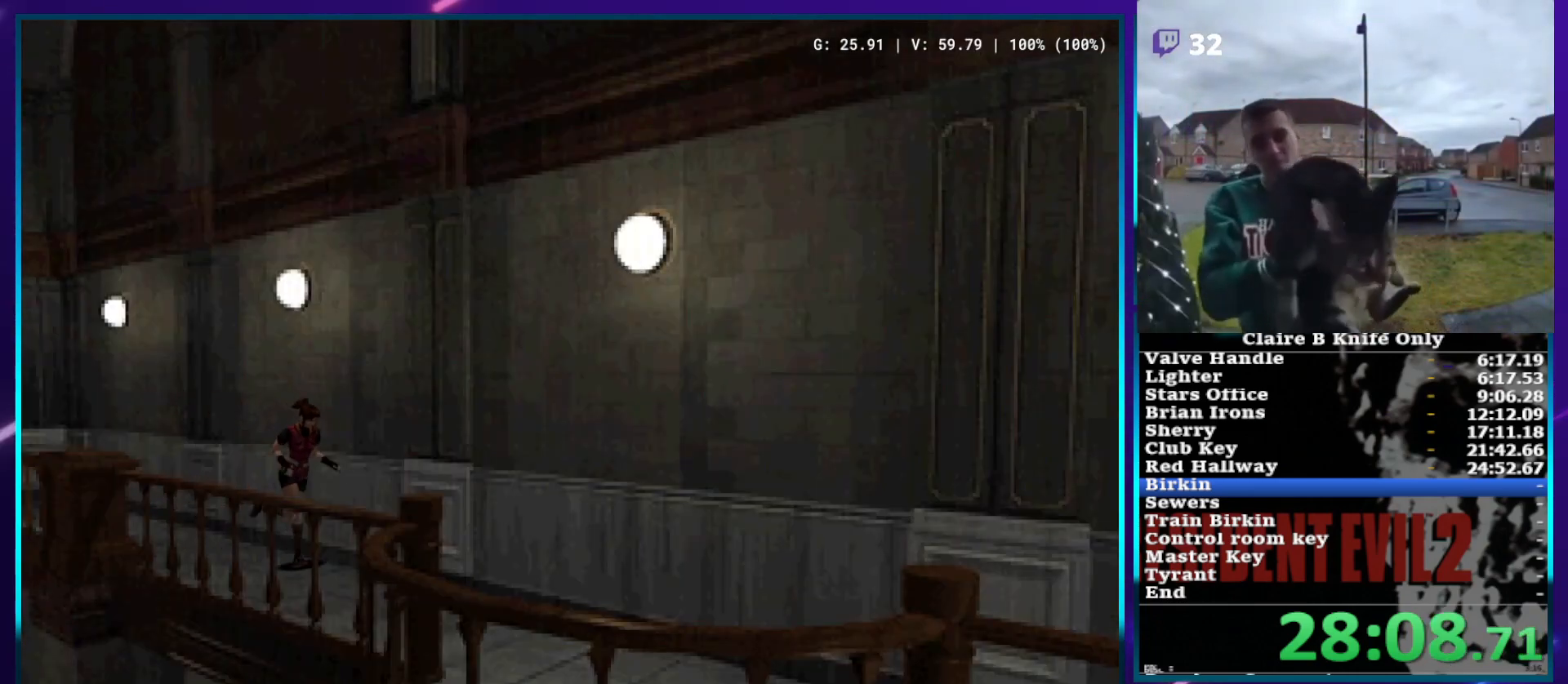
{"buttons": ["SQUARE", "DPAD_UP"], "left_stick": "center", "right_stick": "center", "events": []}
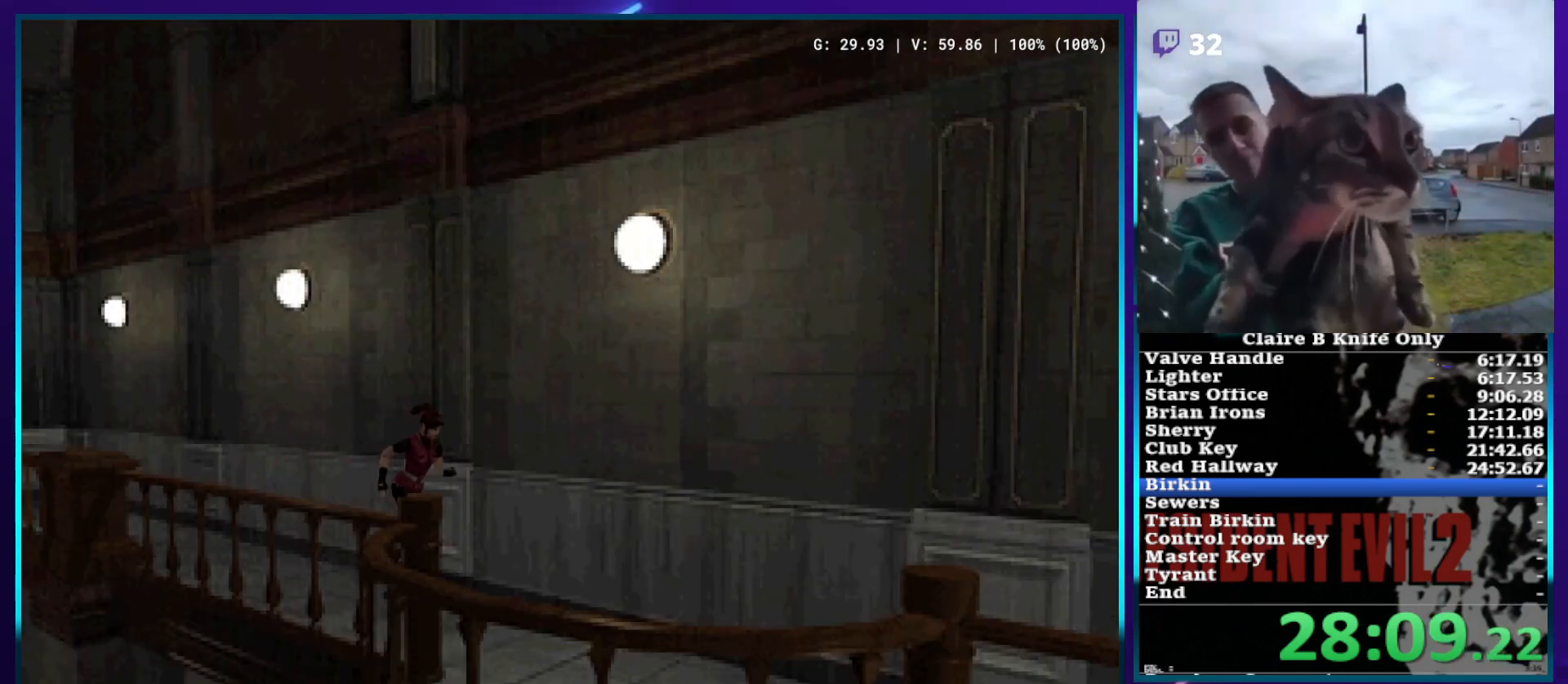
{"buttons": ["SQUARE", "DPAD_UP"], "left_stick": "center", "right_stick": "center", "events": []}
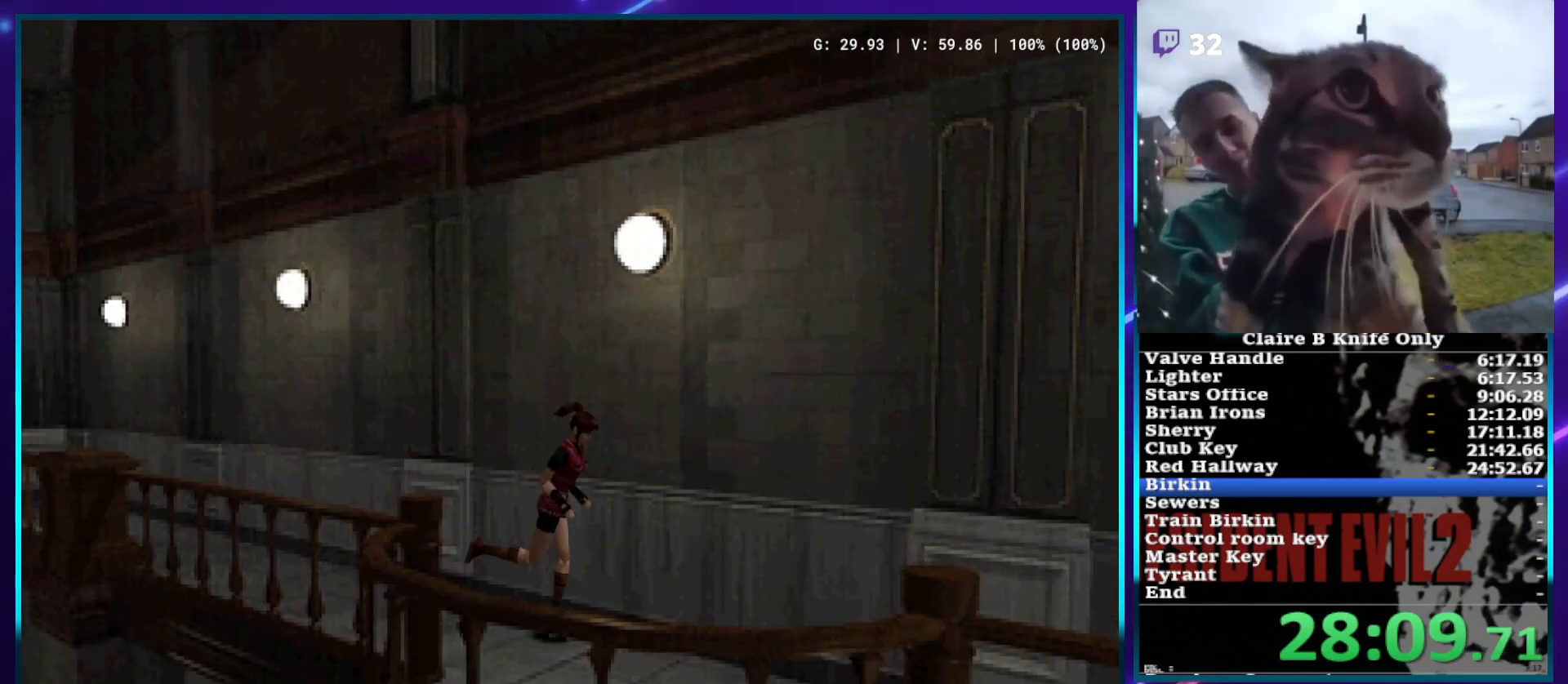
{"buttons": ["SQUARE", "DPAD_UP"], "left_stick": "center", "right_stick": "center", "events": []}
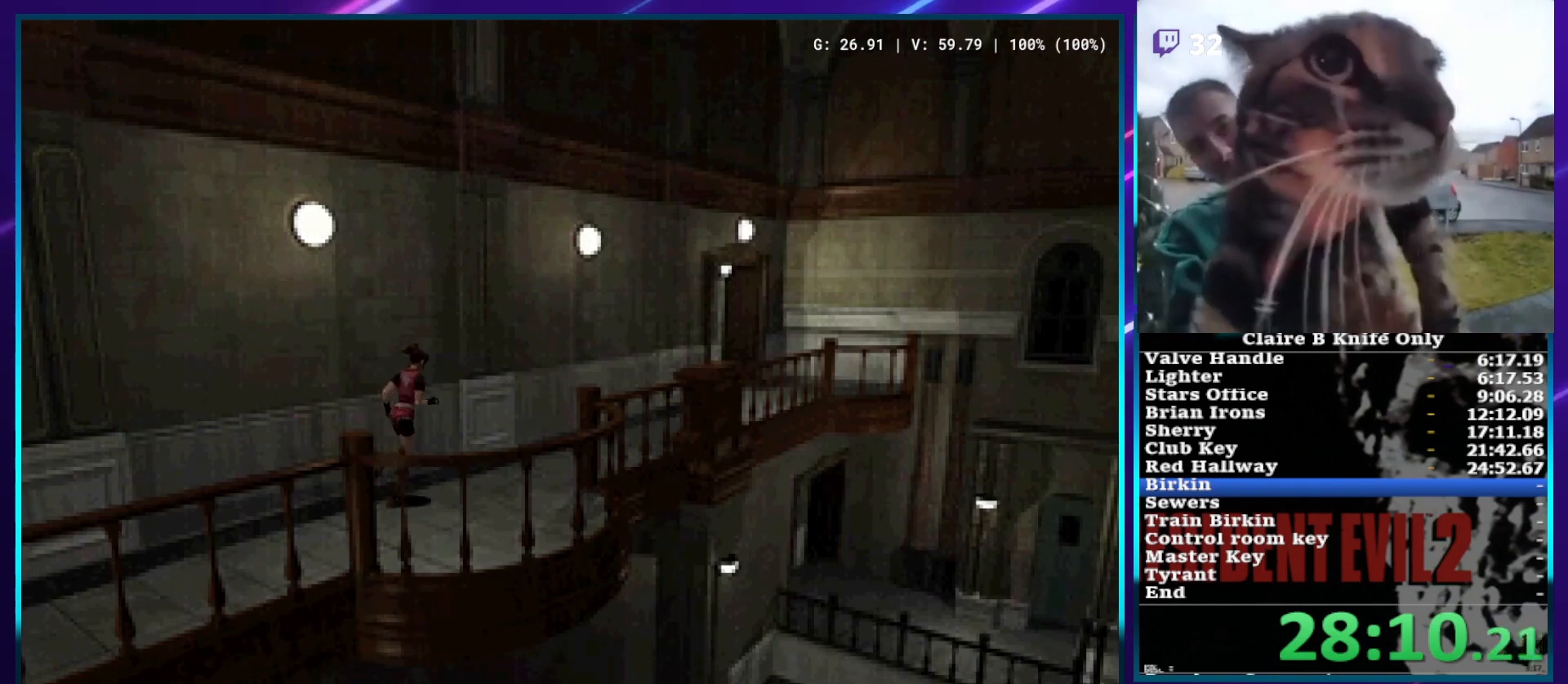
{"buttons": ["SQUARE", "DPAD_UP"], "left_stick": "center", "right_stick": "center", "events": []}
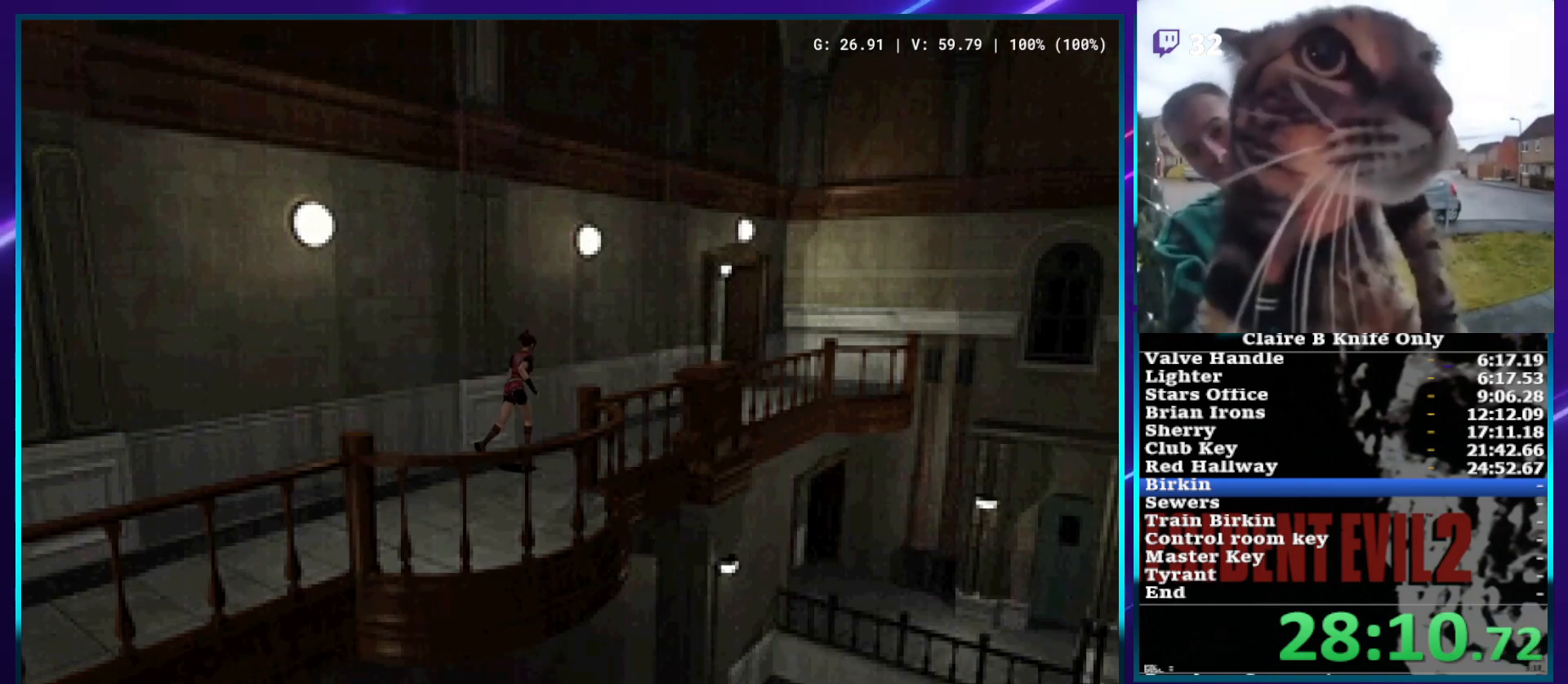
{"buttons": ["SQUARE", "DPAD_UP"], "left_stick": "center", "right_stick": "center", "events": []}
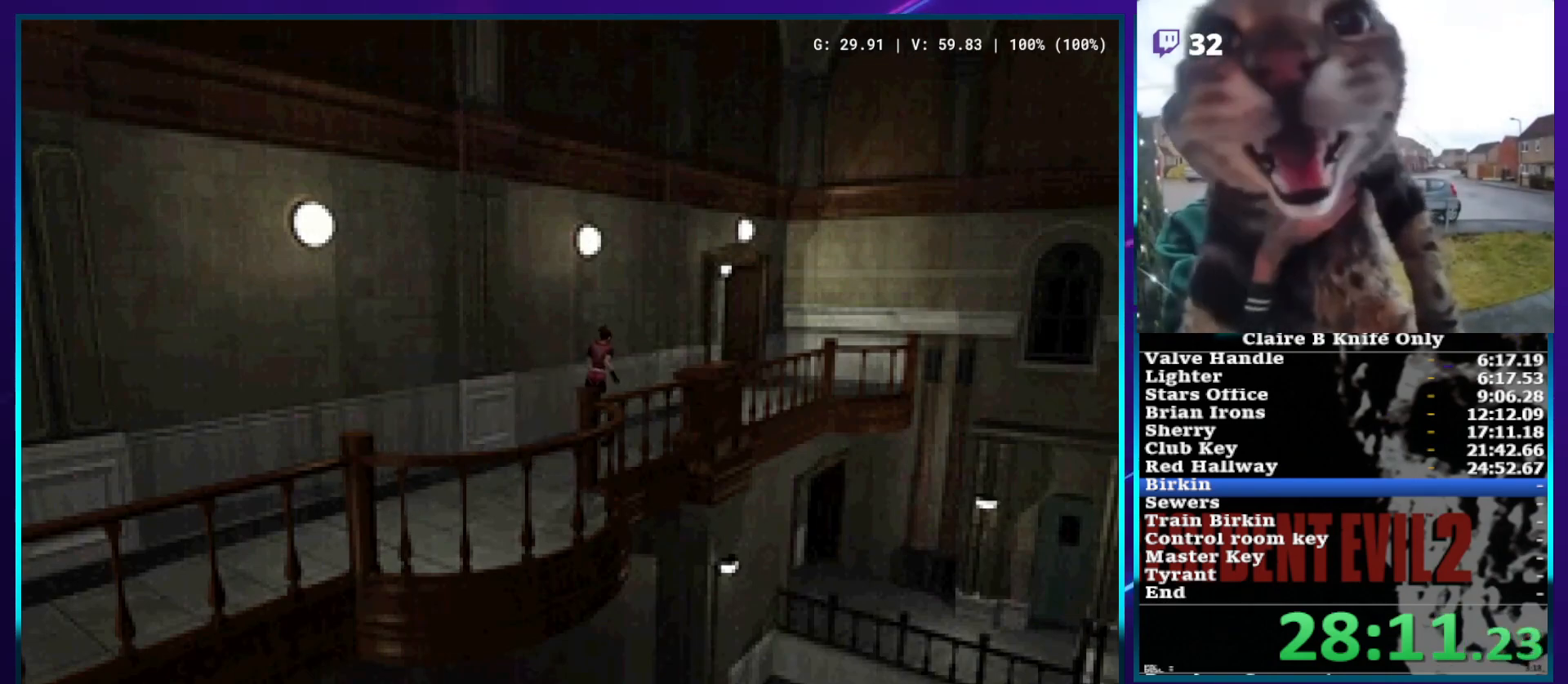
{"buttons": ["SQUARE", "DPAD_UP"], "left_stick": "center", "right_stick": "center", "events": []}
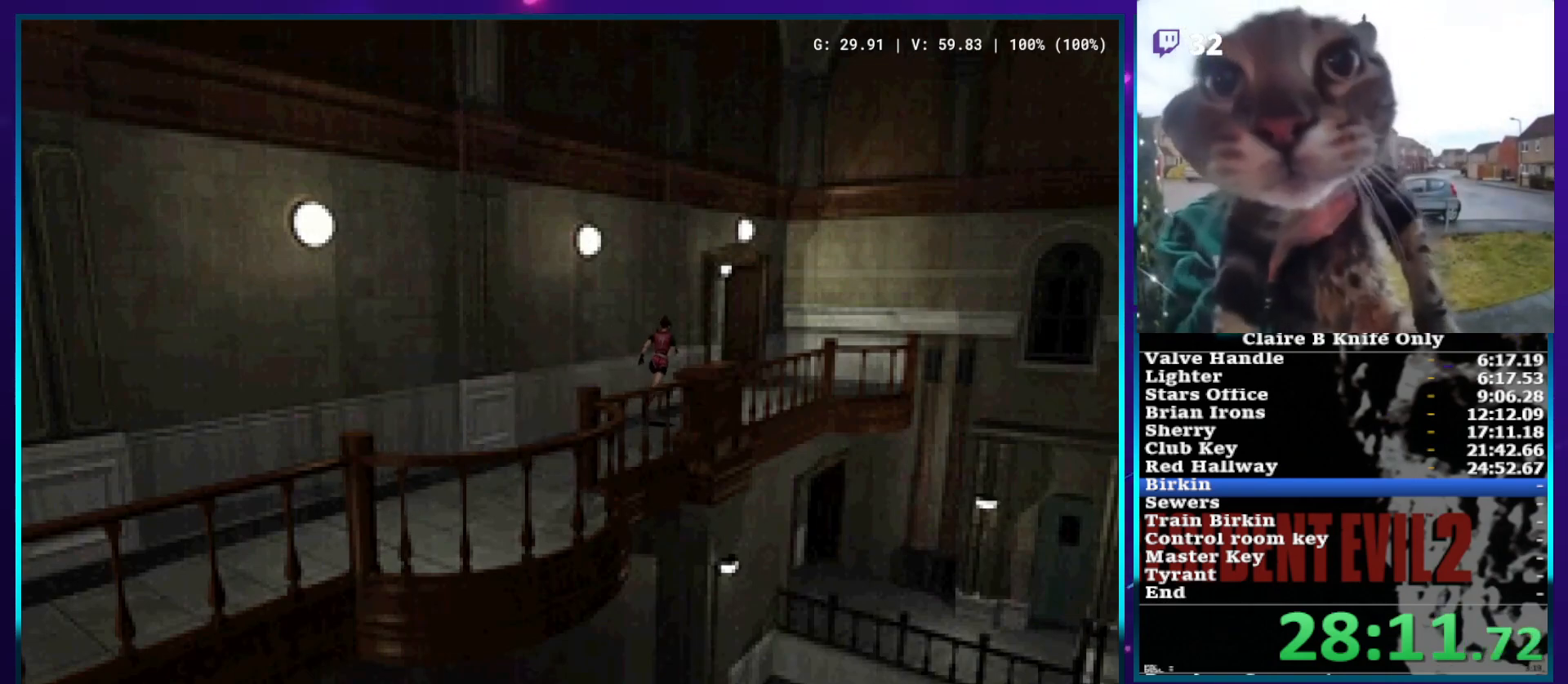
{"buttons": ["SQUARE", "DPAD_UP", "DPAD_LEFT"], "left_stick": "center", "right_stick": "center", "events": [[400, "DPAD_LEFT", "down"]]}
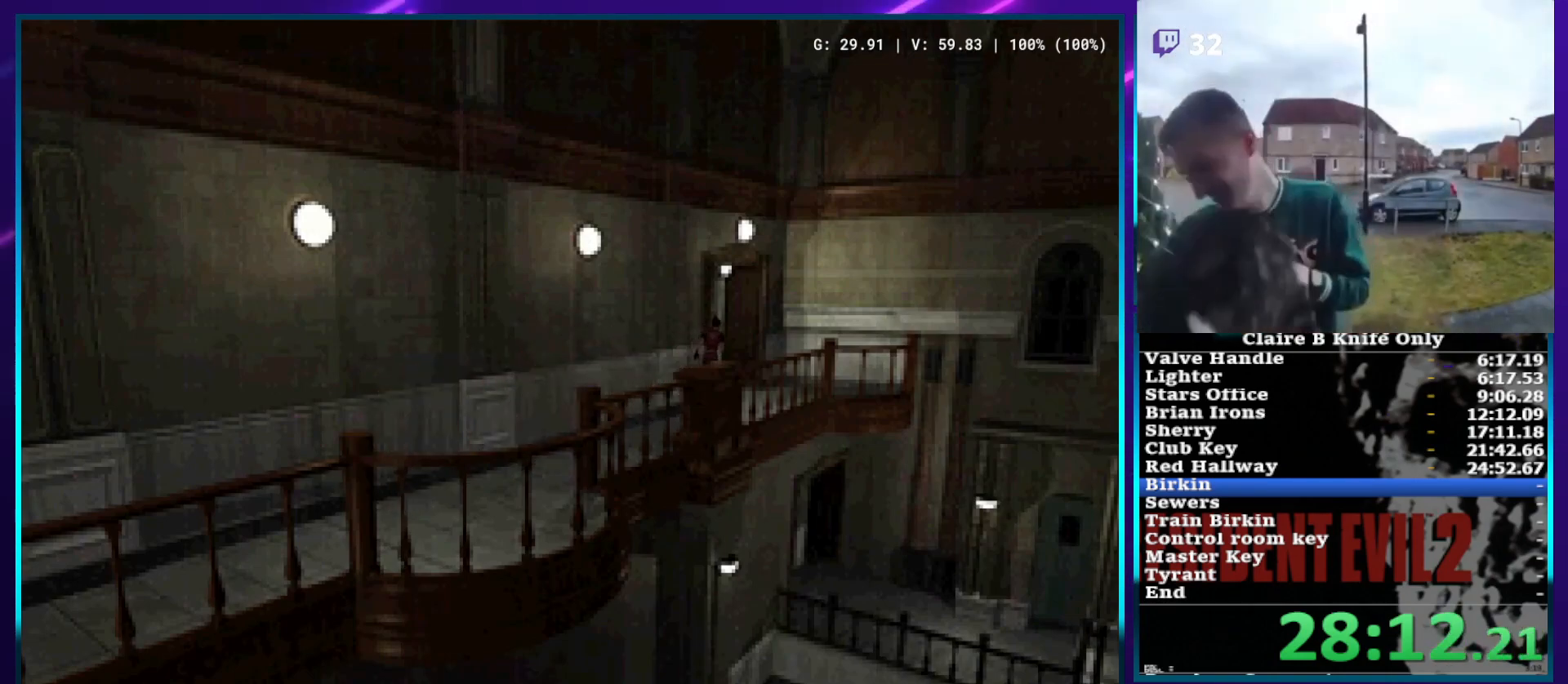
{"buttons": ["CROSS", "SQUARE", "DPAD_UP"], "left_stick": "center", "right_stick": "center", "events": [[100, "CROSS", "down"], [217, "CROSS", "up"], [300, "CROSS", "down"], [367, "CROSS", "up"], [450, "CROSS", "down"], [483, "DPAD_LEFT", "up"]]}
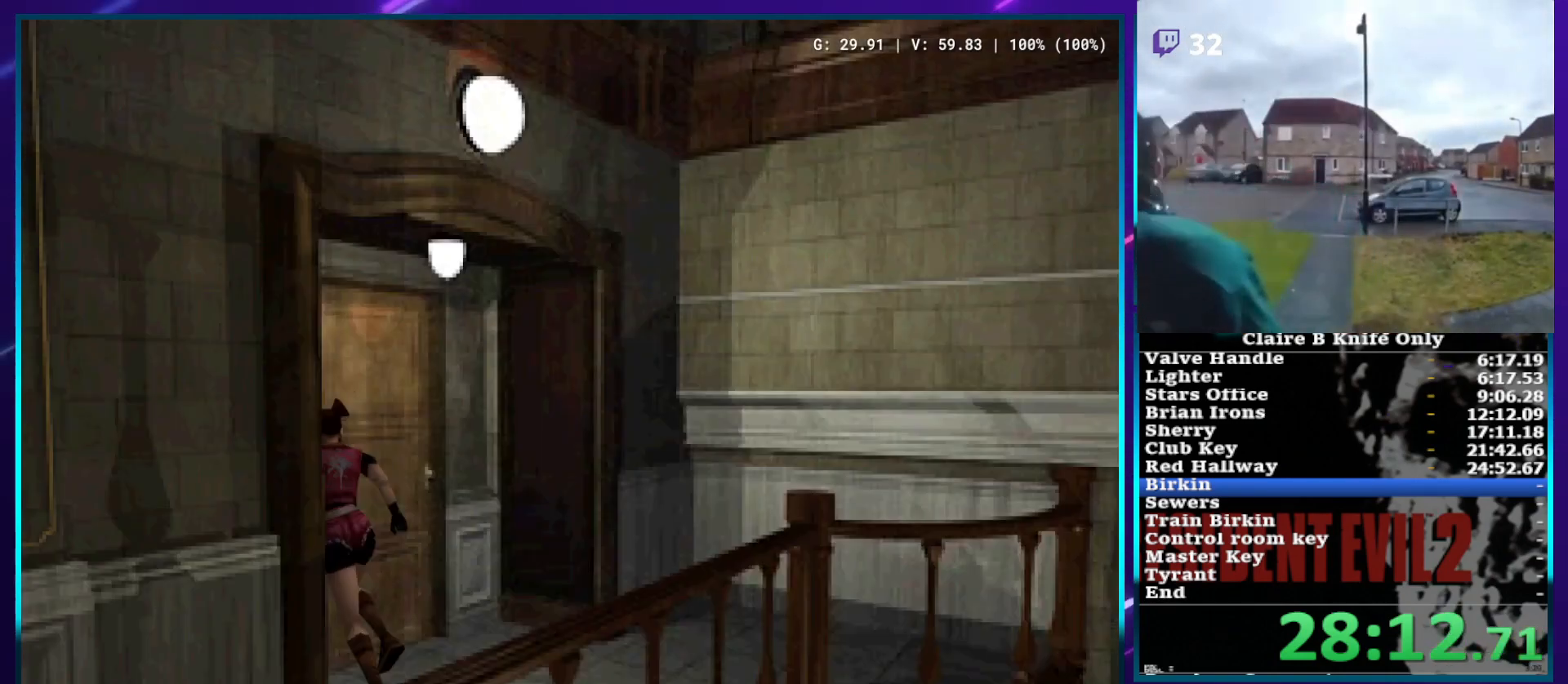
{"buttons": ["CROSS", "SQUARE", "DPAD_UP"], "left_stick": "center", "right_stick": "center", "events": [[33, "CROSS", "up"], [83, "CROSS", "down"], [183, "CROSS", "up"], [233, "CROSS", "down"]]}
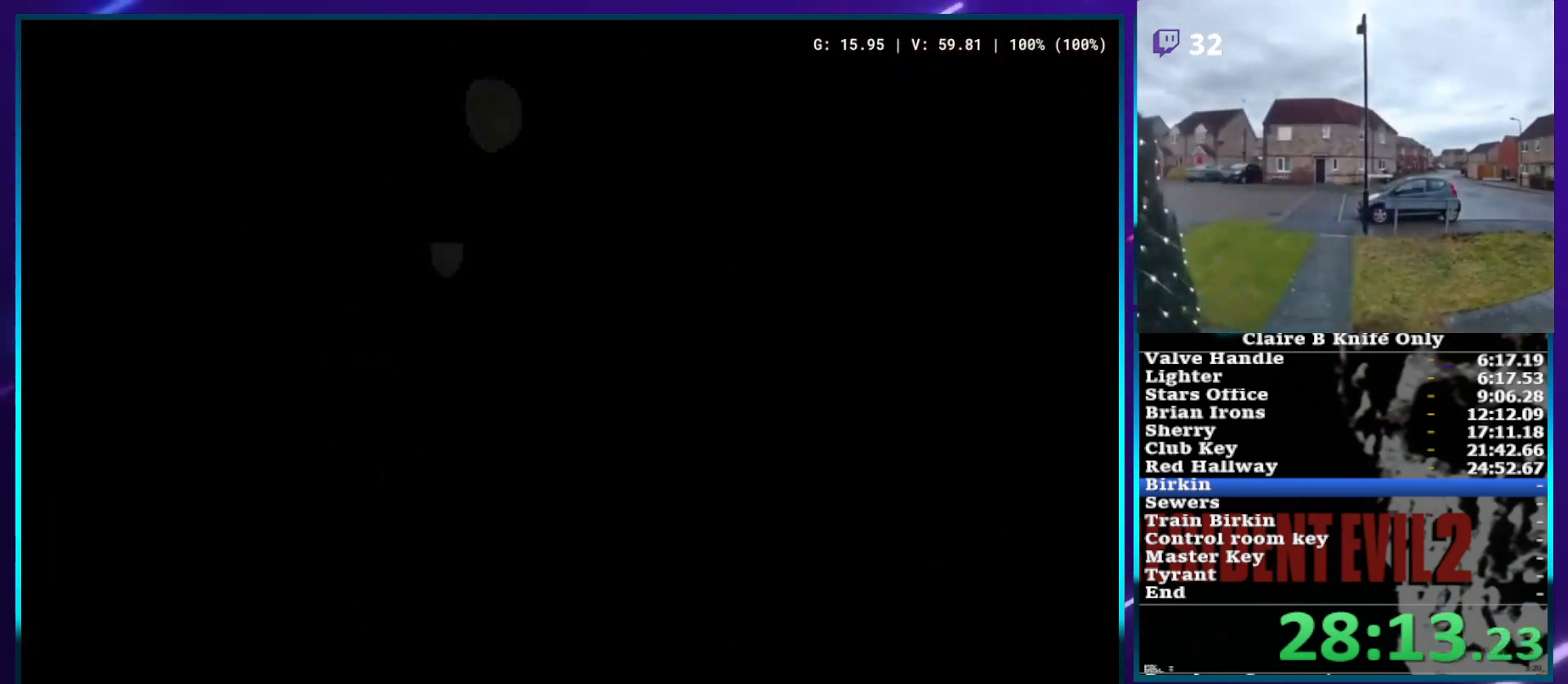
{"buttons": ["SQUARE", "DPAD_UP"], "left_stick": "center", "right_stick": "center", "events": [[17, "DPAD_UP", "up"], [67, "CROSS", "up"], [200, "DPAD_UP", "down"]]}
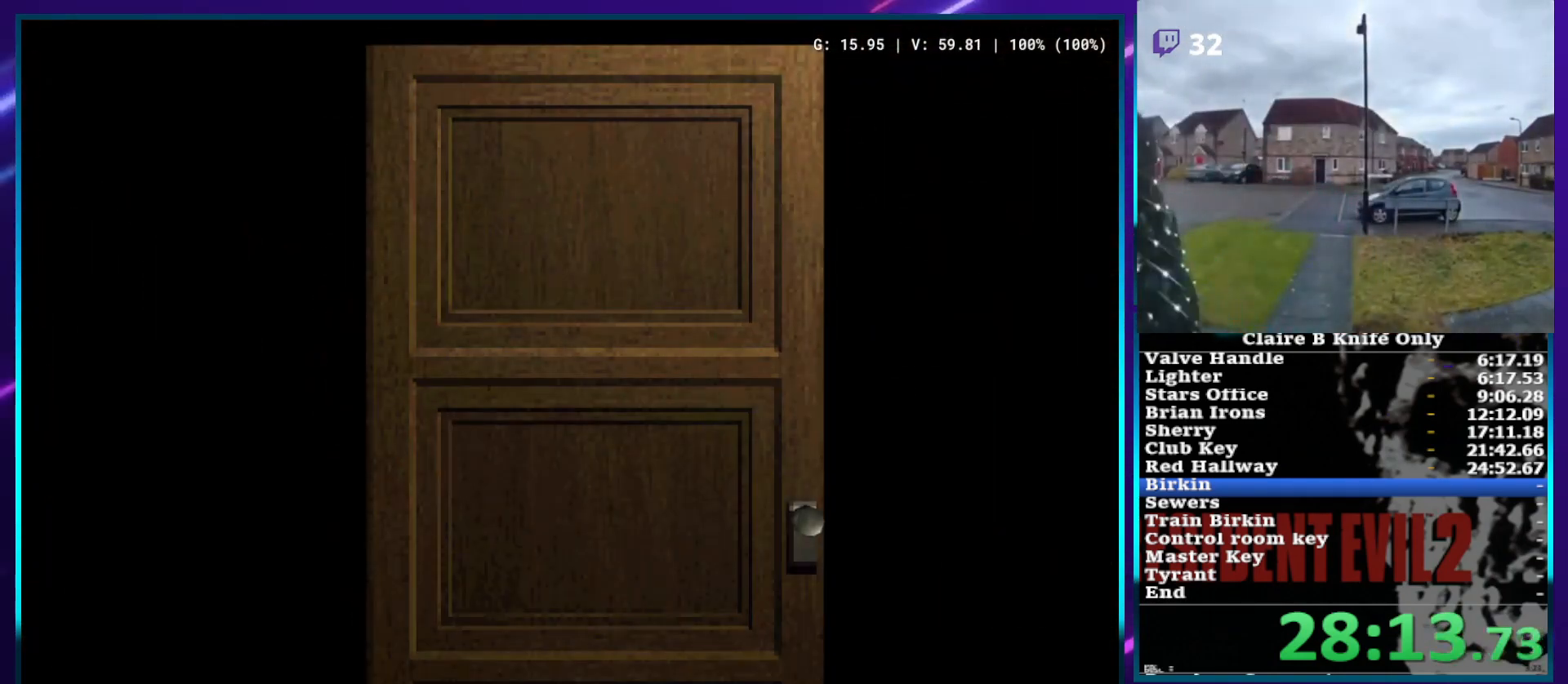
{"buttons": ["SQUARE", "DPAD_UP"], "left_stick": "center", "right_stick": "center", "events": []}
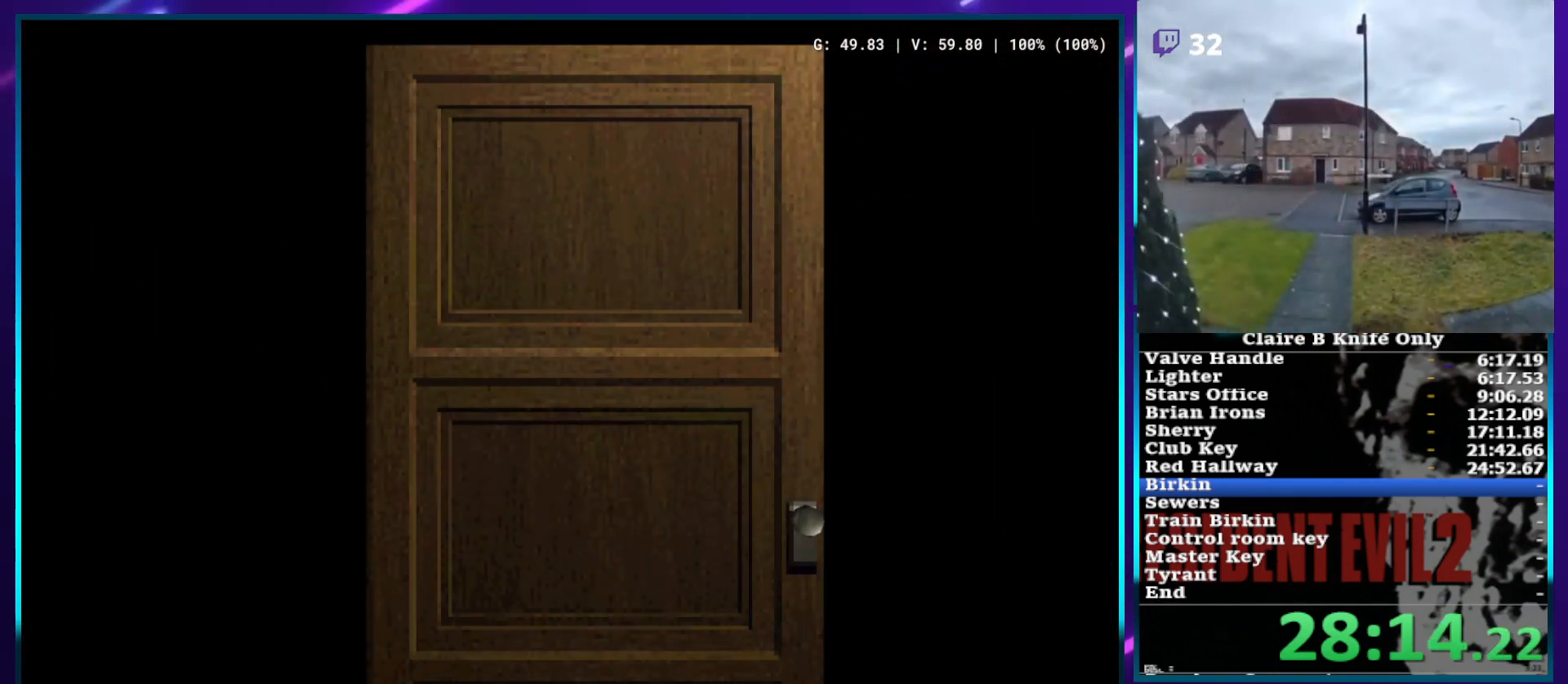
{"buttons": ["SQUARE", "DPAD_UP"], "left_stick": "center", "right_stick": "center", "events": []}
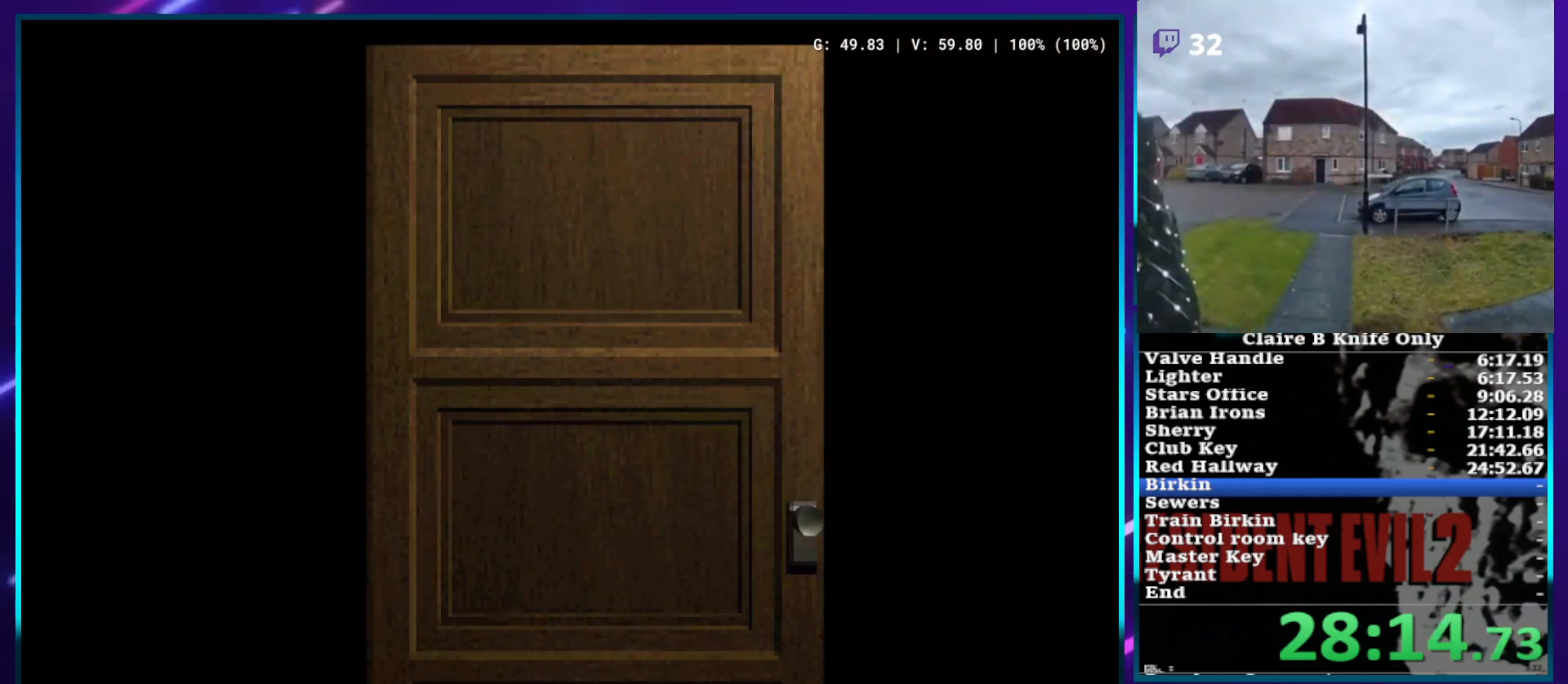
{"buttons": ["SQUARE", "DPAD_UP"], "left_stick": "center", "right_stick": "center", "events": []}
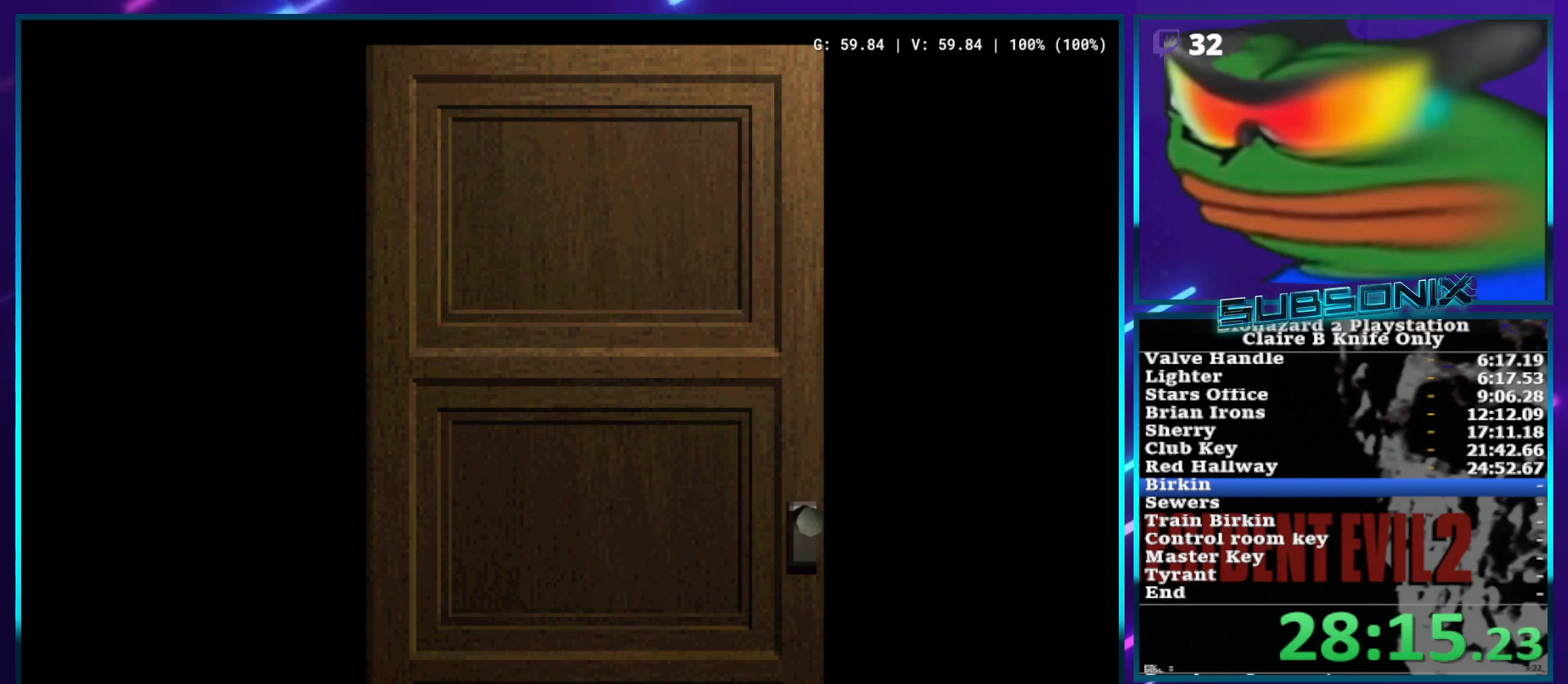
{"buttons": ["SQUARE", "DPAD_UP"], "left_stick": "center", "right_stick": "center", "events": []}
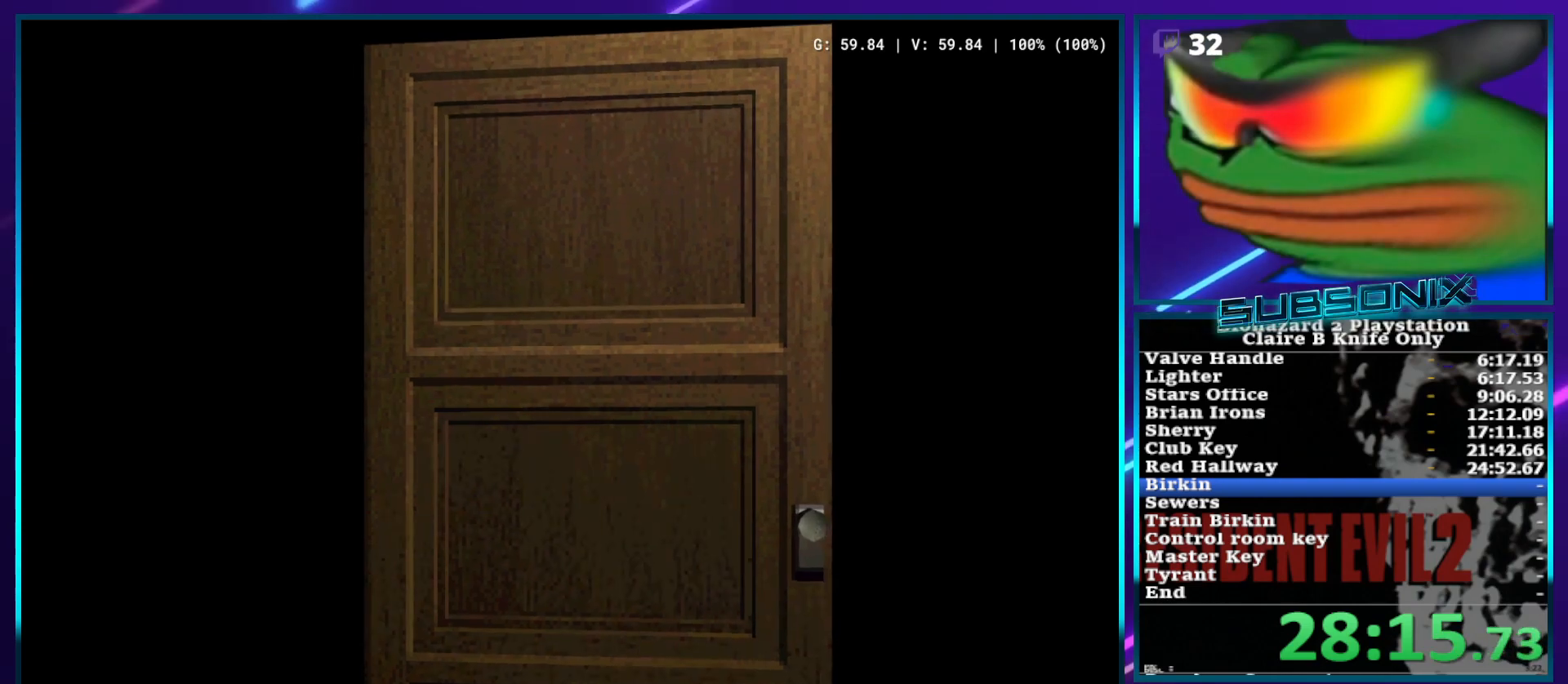
{"buttons": ["SQUARE", "DPAD_UP"], "left_stick": "center", "right_stick": "center", "events": []}
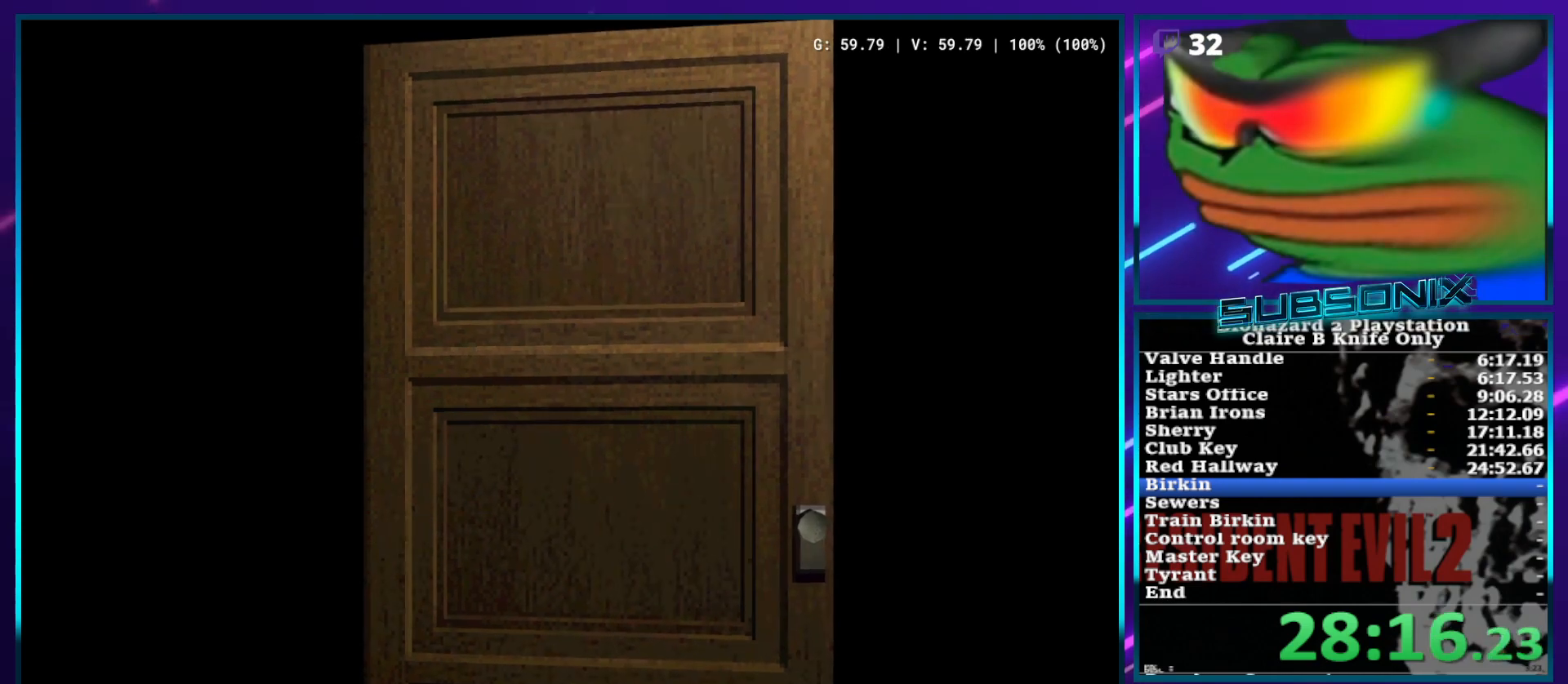
{"buttons": ["SQUARE", "DPAD_UP"], "left_stick": "center", "right_stick": "center", "events": []}
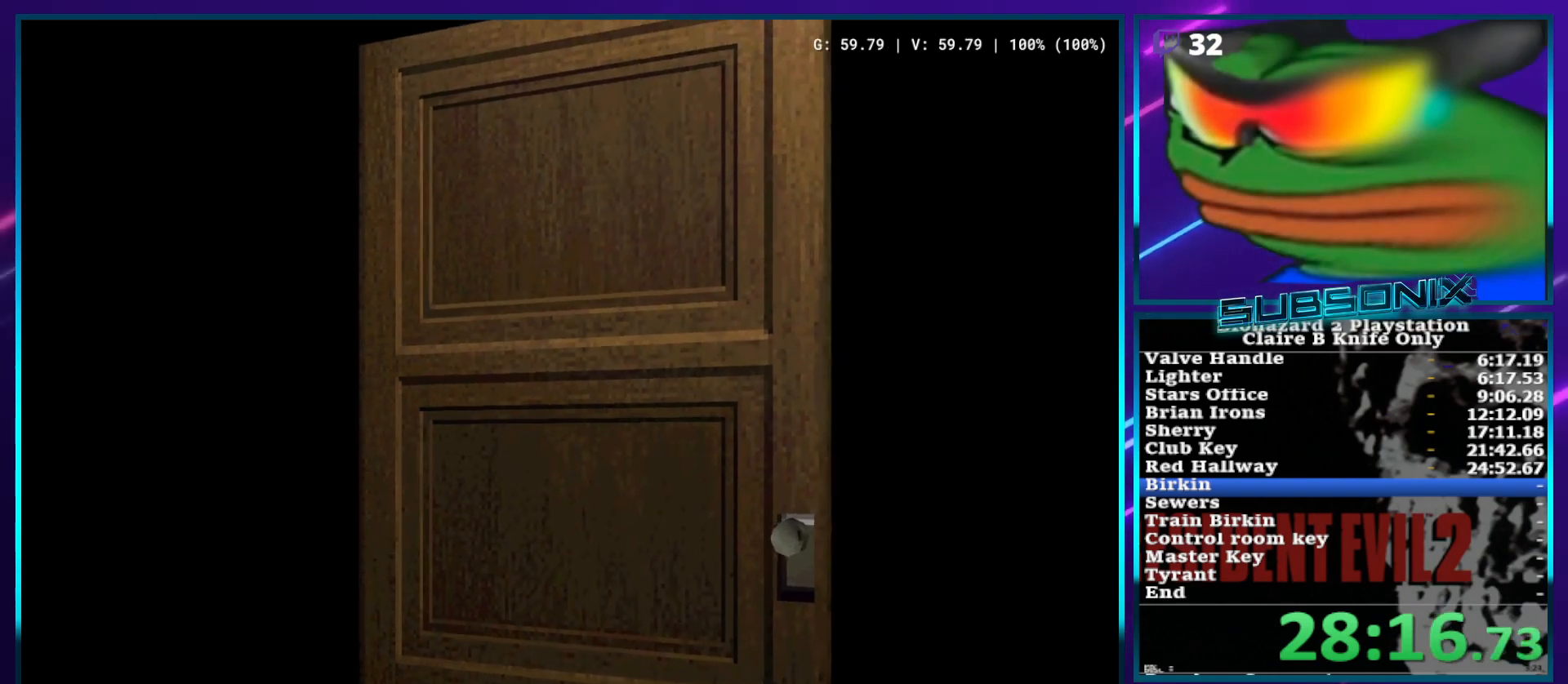
{"buttons": ["SQUARE", "DPAD_UP", "DPAD_LEFT"], "left_stick": "center", "right_stick": "center", "events": [[217, "DPAD_LEFT", "down"], [350, "DPAD_LEFT", "up"], [467, "DPAD_LEFT", "down"]]}
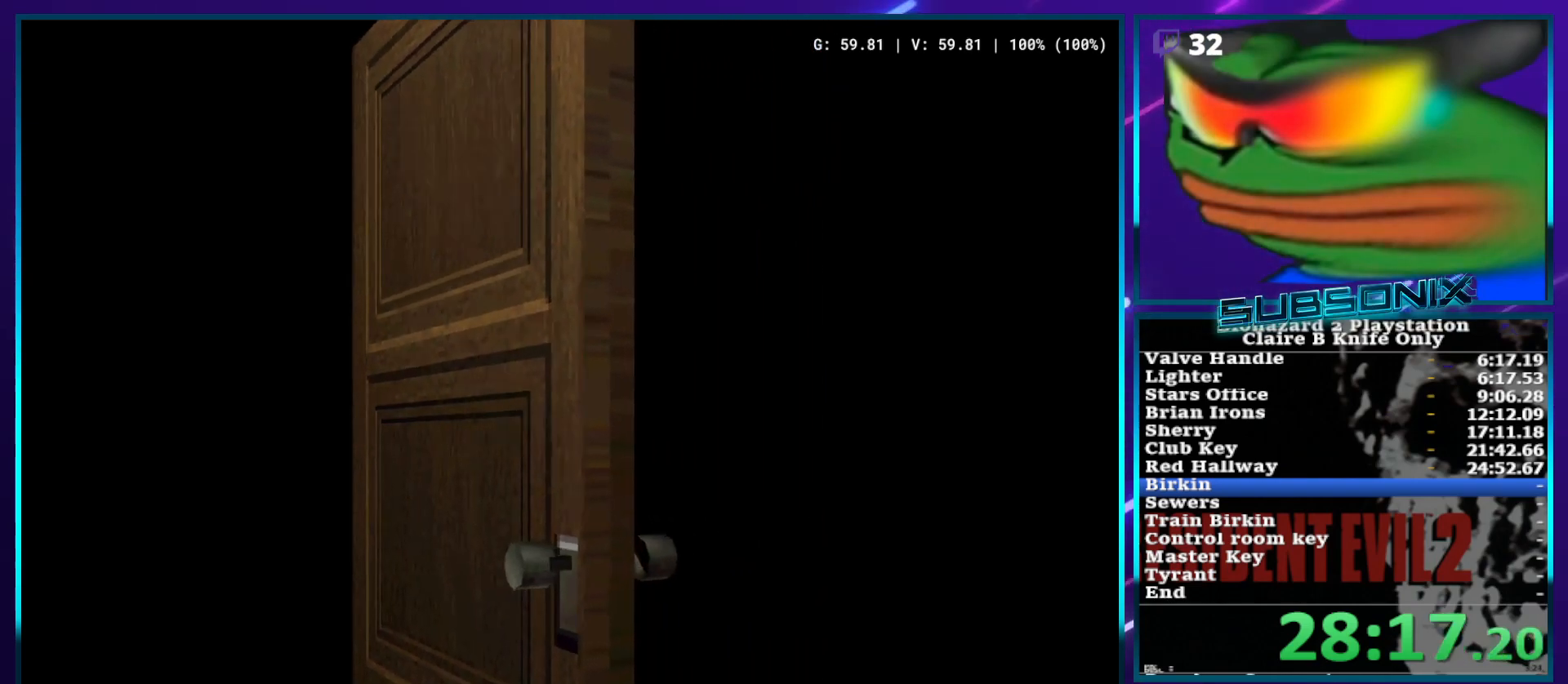
{"buttons": ["SQUARE", "DPAD_UP"], "left_stick": "center", "right_stick": "center", "events": [[67, "DPAD_LEFT", "up"], [167, "DPAD_LEFT", "down"], [283, "DPAD_LEFT", "up"], [367, "DPAD_LEFT", "down"], [483, "DPAD_LEFT", "up"]]}
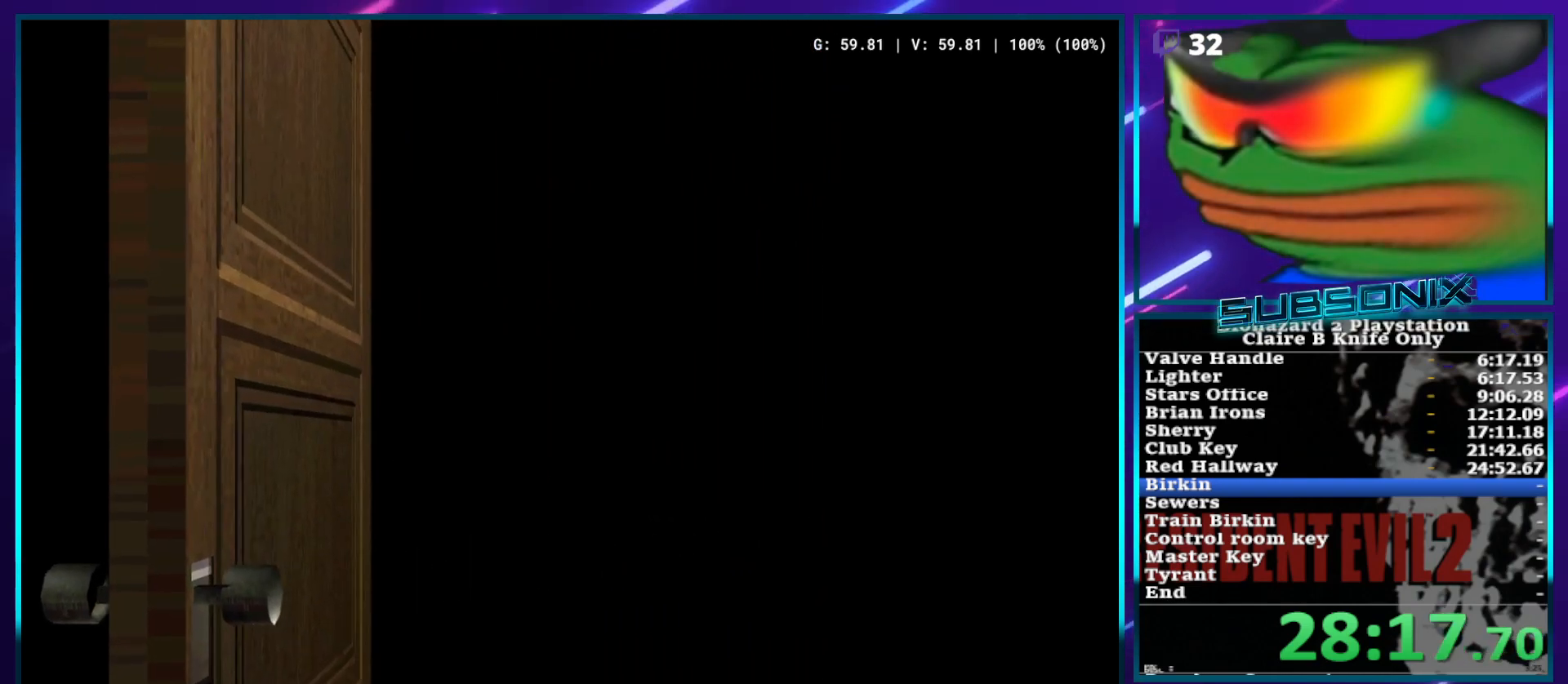
{"buttons": ["SQUARE", "DPAD_UP"], "left_stick": "center", "right_stick": "center", "events": [[83, "DPAD_LEFT", "down"], [200, "DPAD_LEFT", "up"], [300, "DPAD_LEFT", "down"], [383, "DPAD_LEFT", "up"]]}